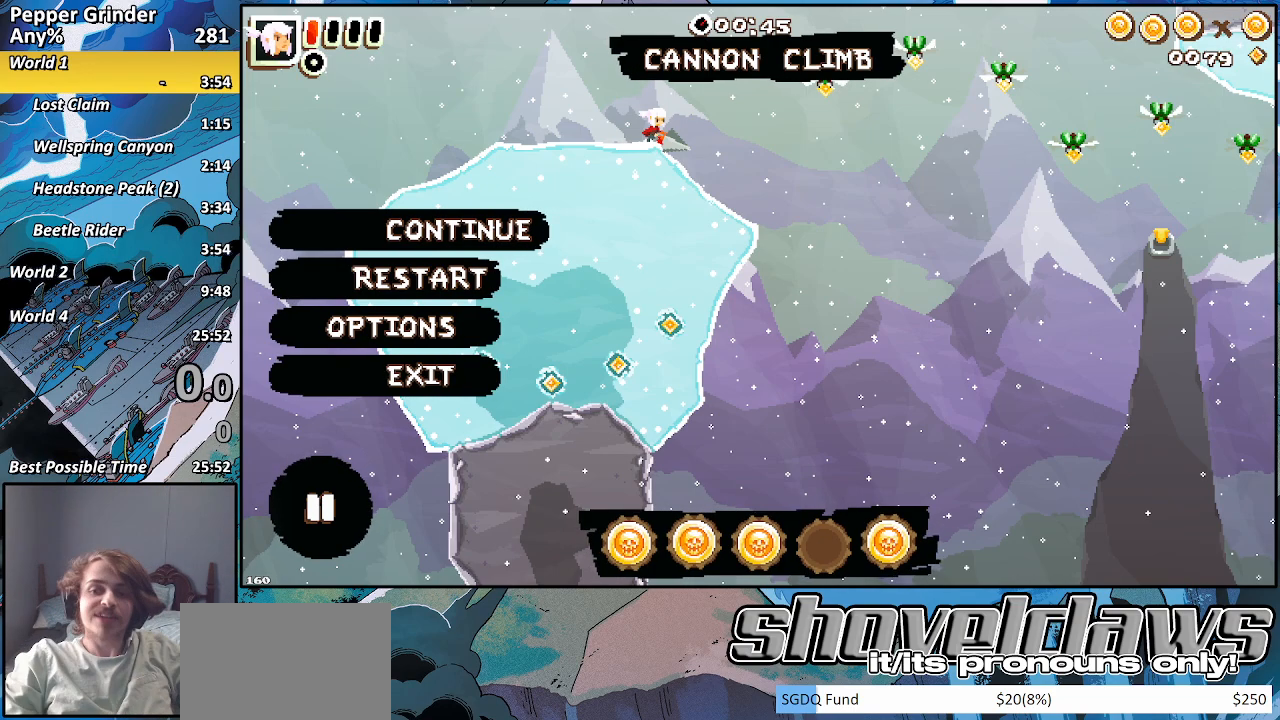
Gameplay with a controller (PlayStation layout); each line is a JSON object with the inputs held at the frame after it. "events" lists button and stick changes between this image and that frame as [ms after this image, input, new state], when the widget could be followed in between. Not read: L3 R3.
{"buttons": ["R2"], "left_stick": "down", "right_stick": "center", "events": [[117, "CIRCLE", "down"], [267, "CIRCLE", "up"], [417, "left_stick", "down-left"], [467, "left_stick", "down"], [500, "R2", "down"]]}
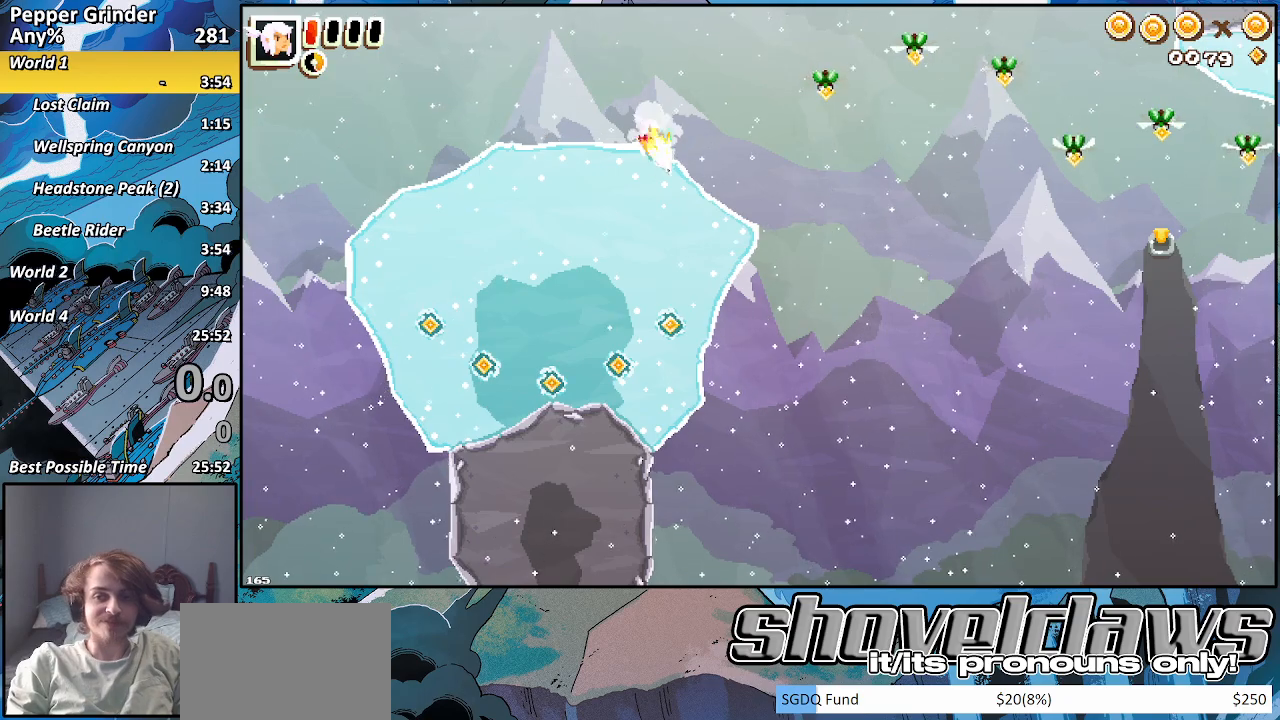
{"buttons": ["CROSS", "R2"], "left_stick": "right", "right_stick": "center", "events": [[217, "left_stick", "right"], [367, "CROSS", "down"]]}
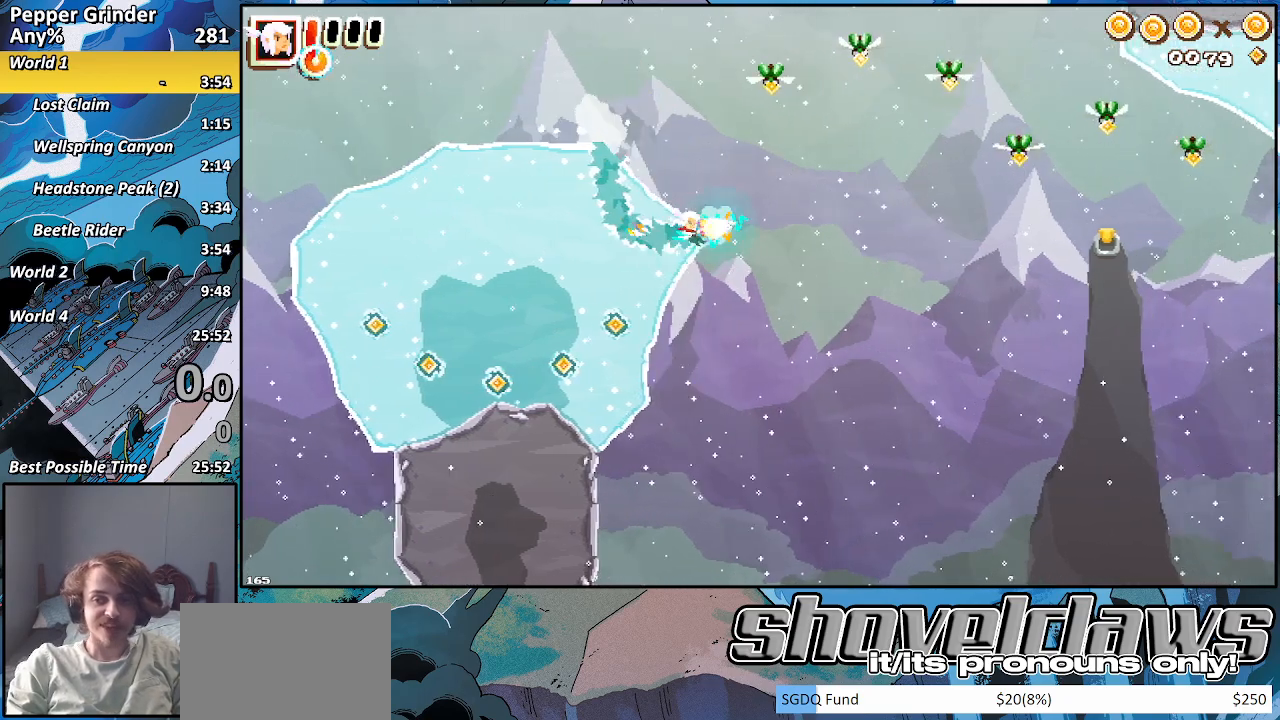
{"buttons": ["SQUARE"], "left_stick": "right", "right_stick": "center", "events": [[67, "CROSS", "up"], [417, "R2", "up"], [417, "SQUARE", "down"]]}
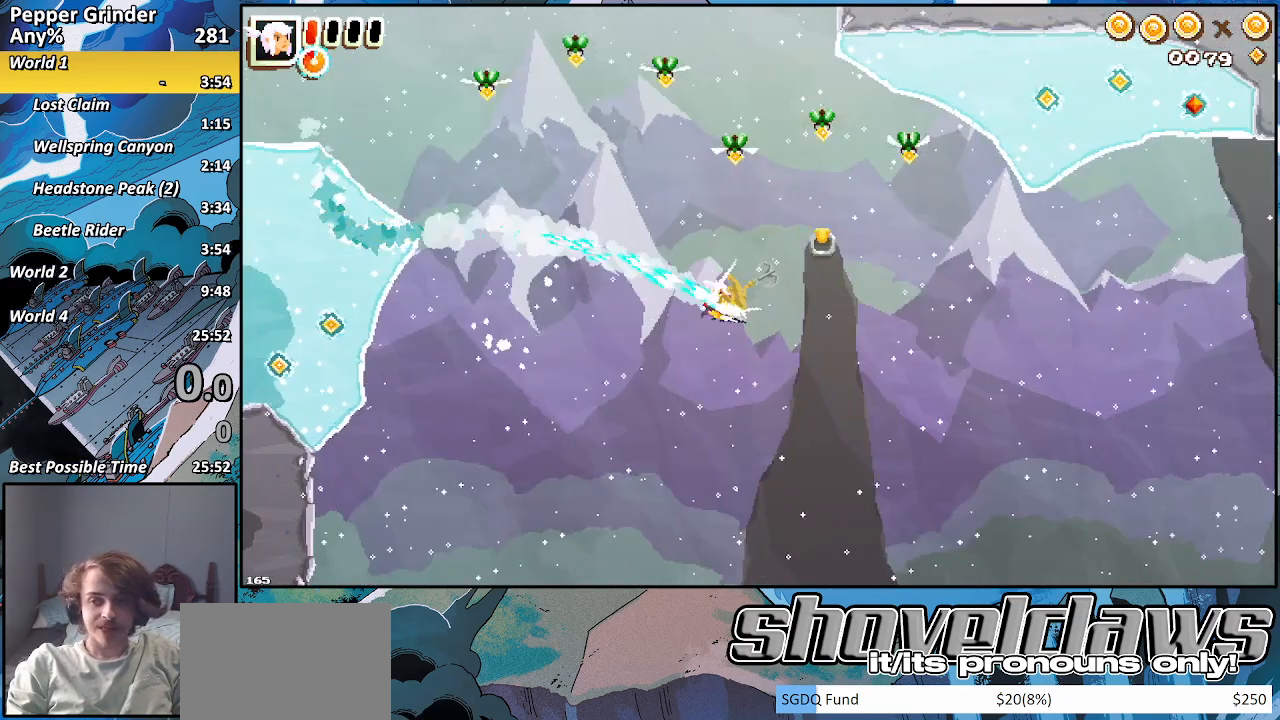
{"buttons": [], "left_stick": "right", "right_stick": "center", "events": [[17, "SQUARE", "up"], [100, "left_stick", "up-right"], [267, "R2", "down"], [467, "R2", "up"], [467, "left_stick", "right"]]}
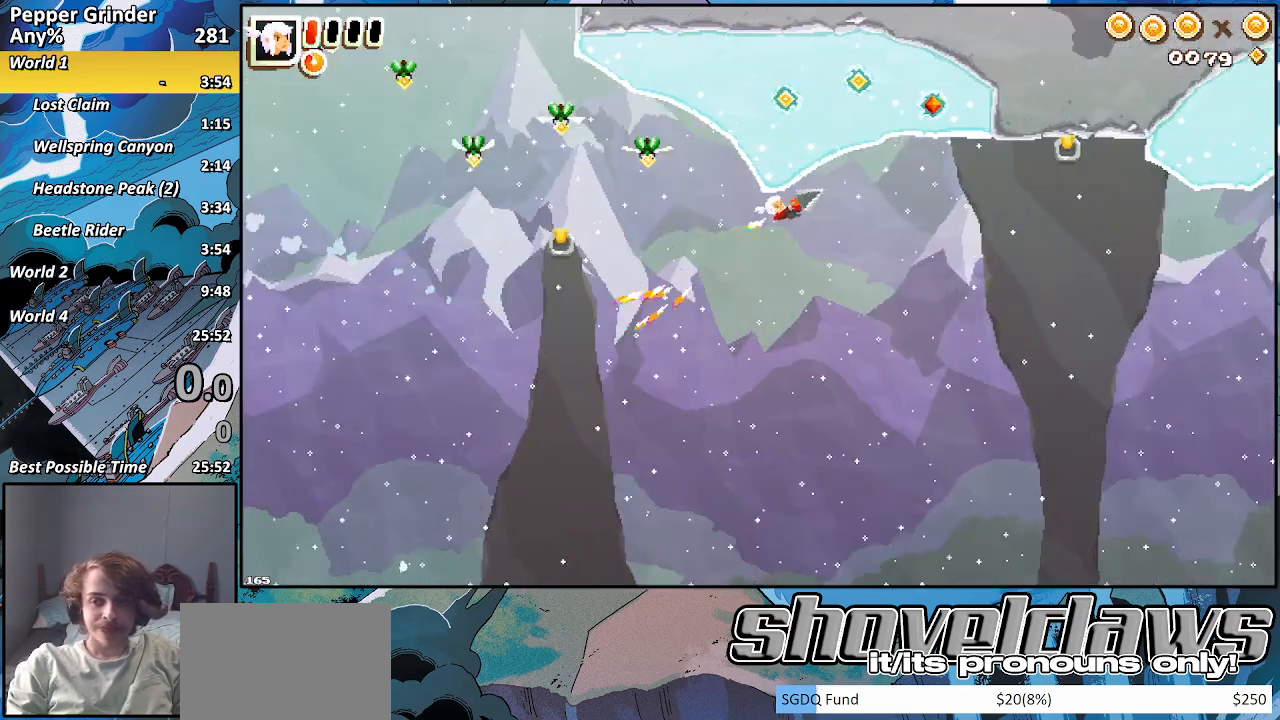
{"buttons": [], "left_stick": "right", "right_stick": "center", "events": [[267, "SQUARE", "down"], [367, "SQUARE", "up"]]}
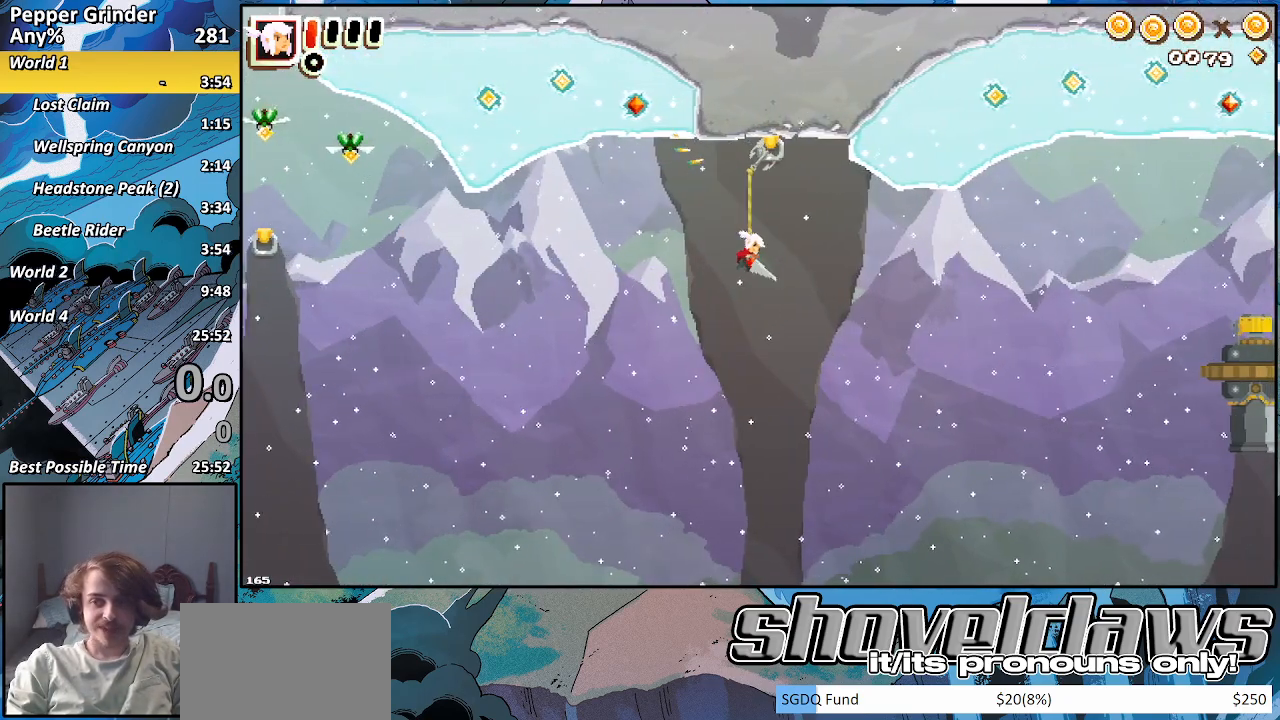
{"buttons": ["R2"], "left_stick": "right", "right_stick": "center", "events": [[50, "left_stick", "up-right"], [267, "R2", "down"], [417, "left_stick", "right"]]}
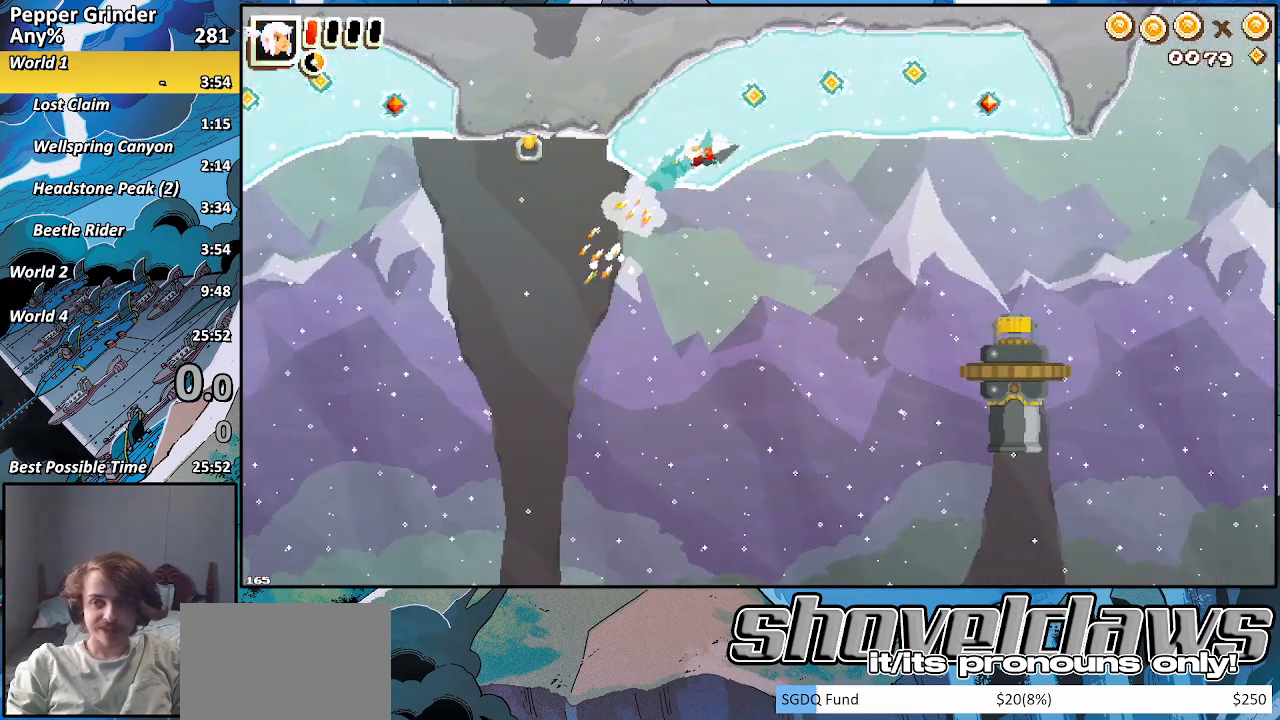
{"buttons": ["R2"], "left_stick": "right", "right_stick": "center", "events": [[17, "CROSS", "down"], [167, "CROSS", "up"]]}
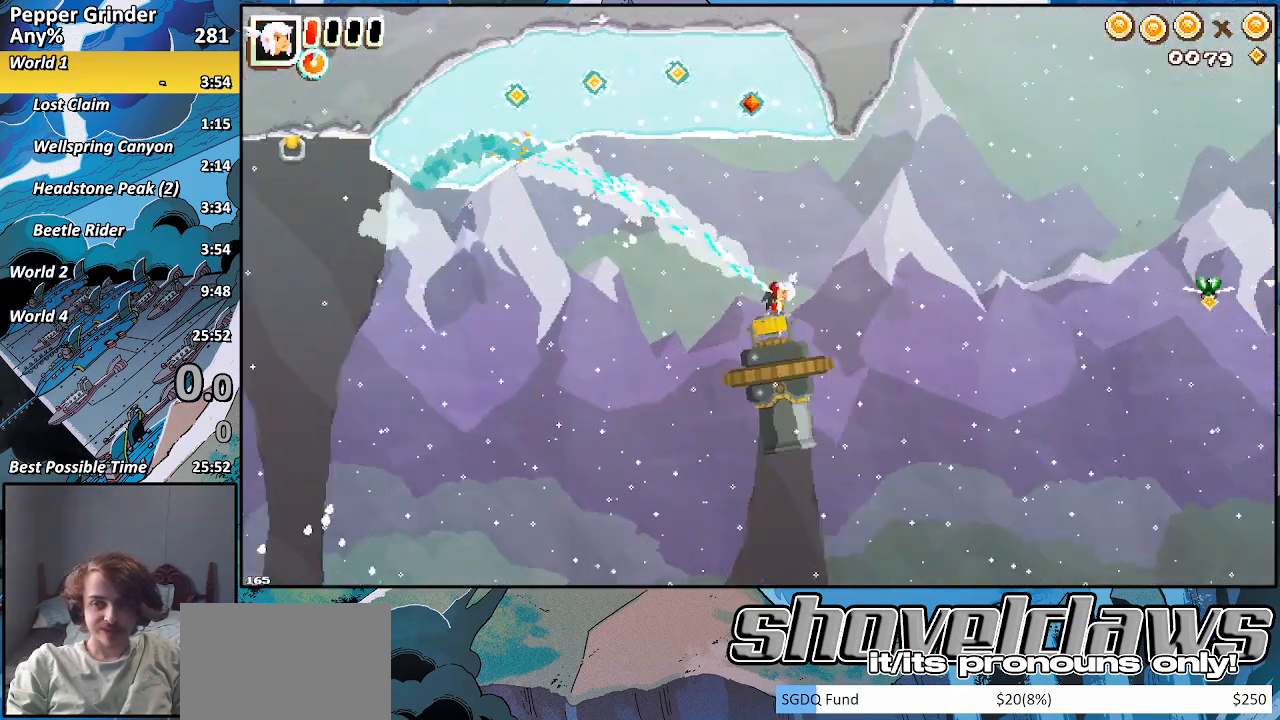
{"buttons": ["R2"], "left_stick": "down", "right_stick": "center"}
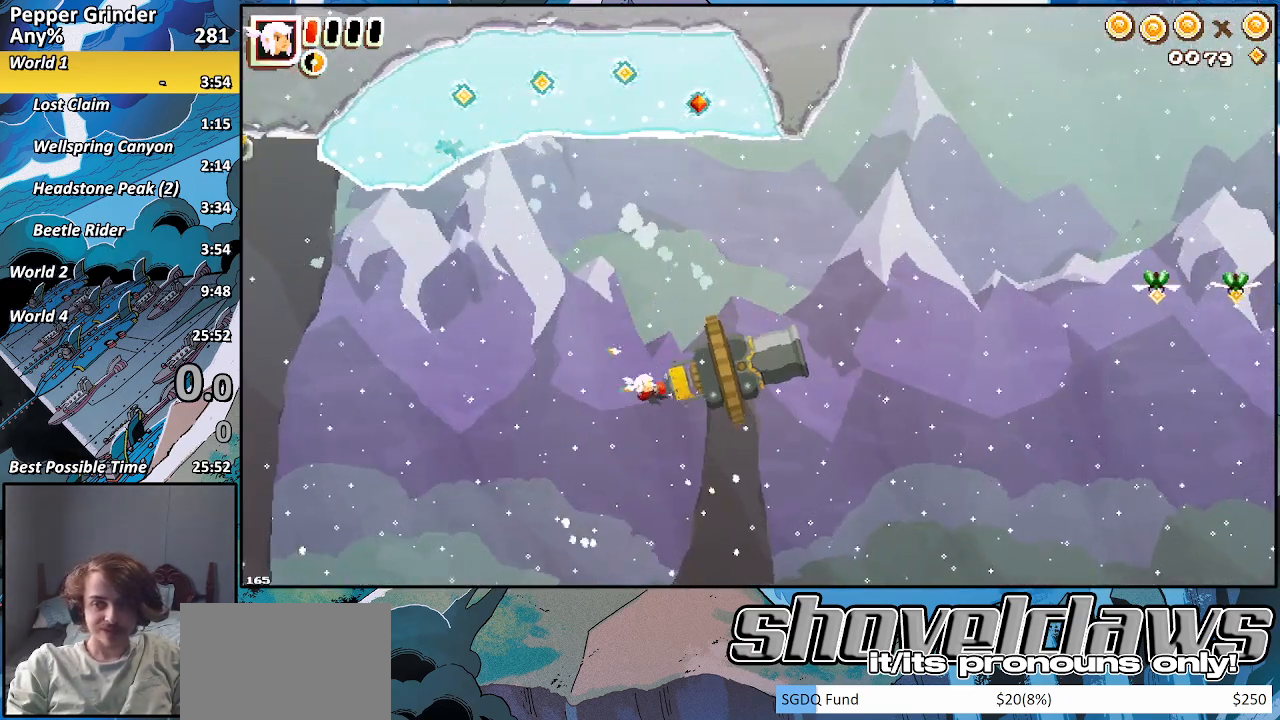
{"buttons": [], "left_stick": "right", "right_stick": "center", "events": [[67, "R2", "up"], [117, "left_stick", "right"]]}
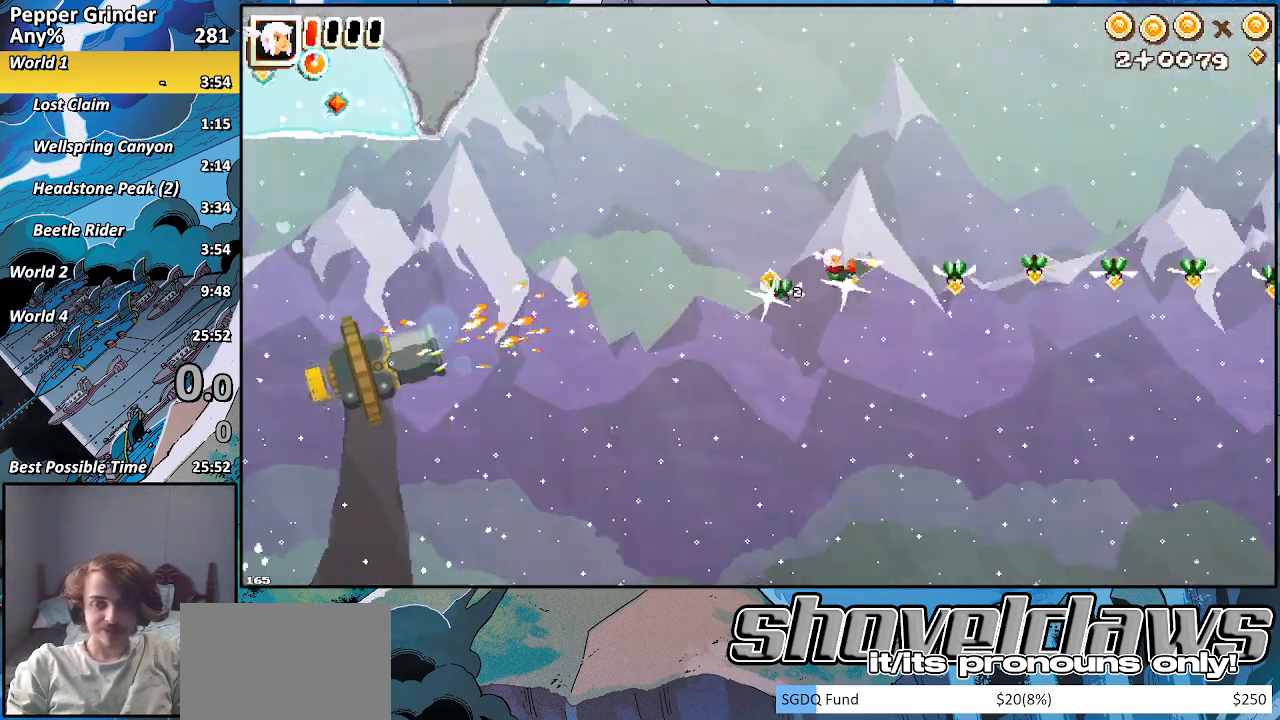
{"buttons": ["CROSS"], "left_stick": "right", "right_stick": "center", "events": [[483, "CROSS", "down"]]}
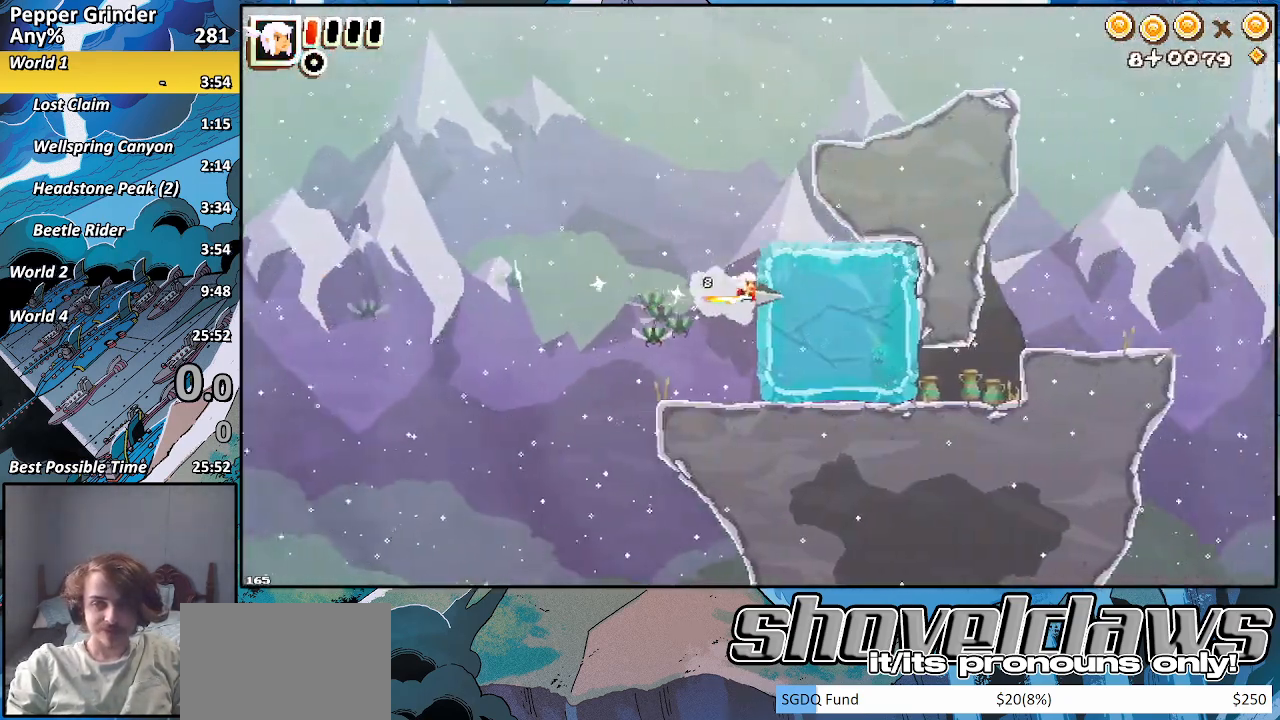
{"buttons": [], "left_stick": "right", "right_stick": "center", "events": [[50, "CROSS", "up"]]}
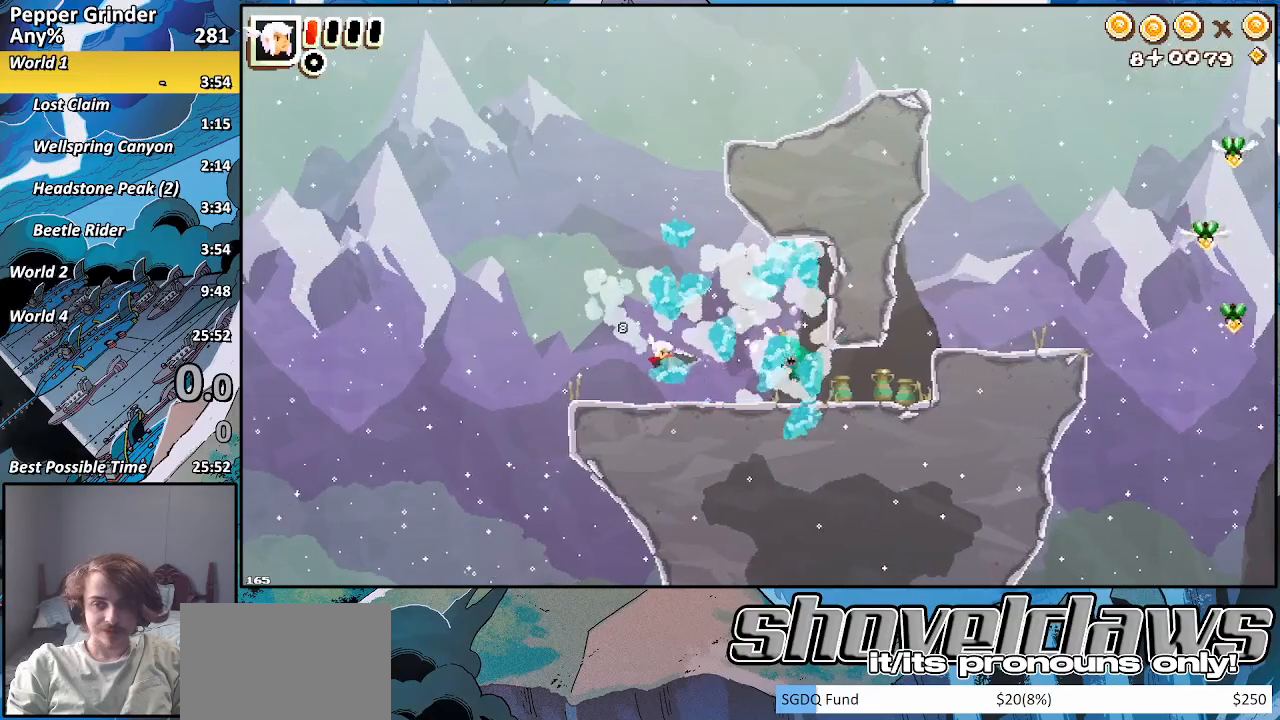
{"buttons": [], "left_stick": "right", "right_stick": "center", "events": [[50, "R2", "down"], [483, "R2", "up"]]}
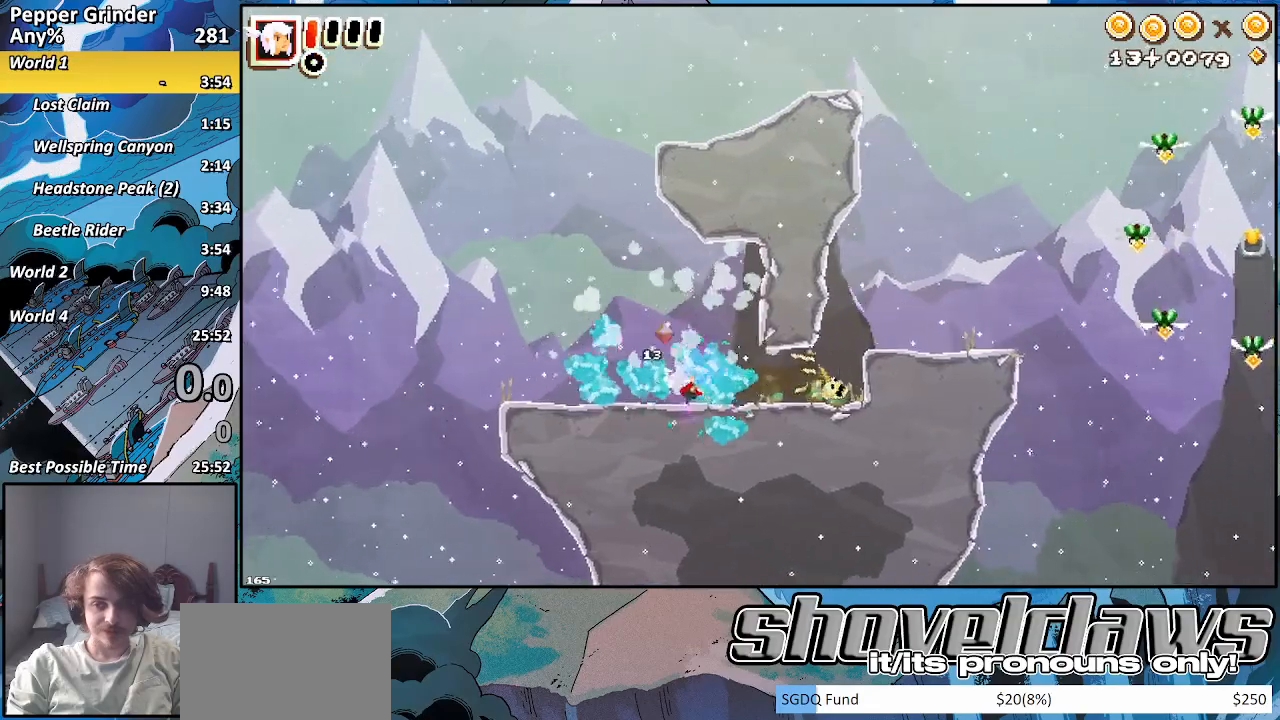
{"buttons": ["CROSS"], "left_stick": "right", "right_stick": "center", "events": [[500, "CROSS", "down"]]}
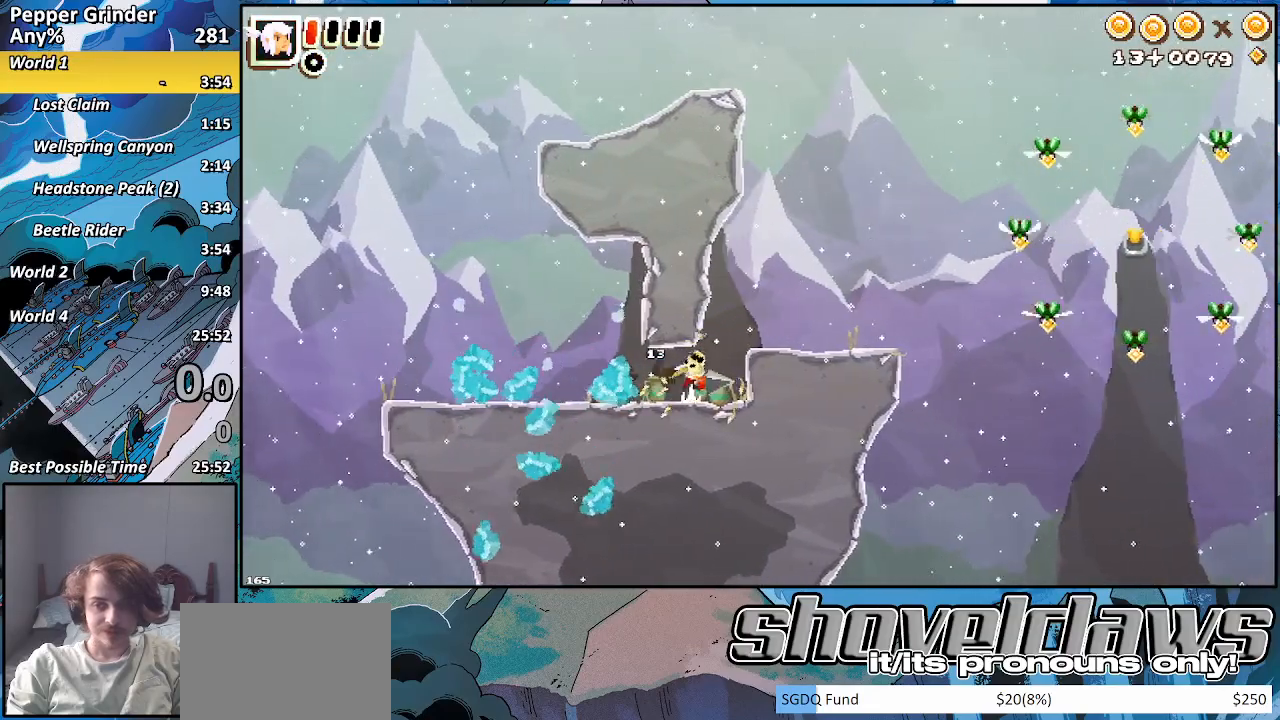
{"buttons": [], "left_stick": "right", "right_stick": "center", "events": [[217, "CROSS", "up"]]}
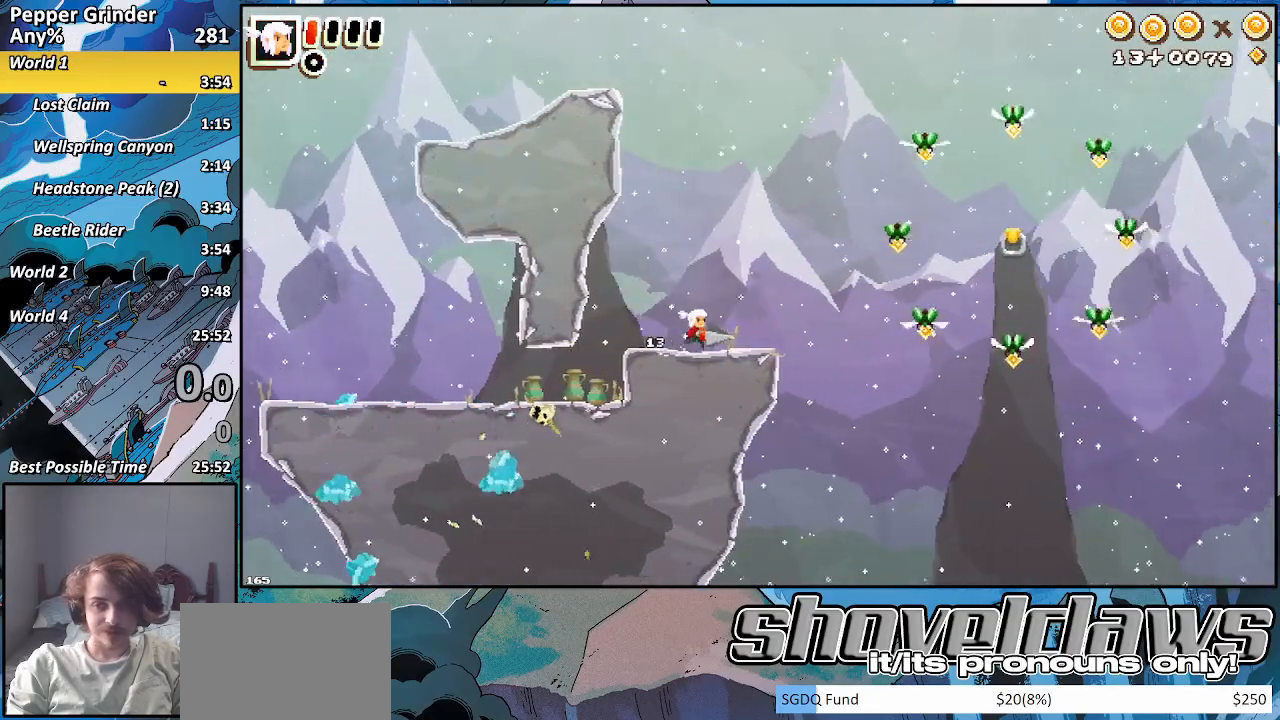
{"buttons": ["SQUARE"], "left_stick": "right", "right_stick": "center", "events": [[183, "CROSS", "down"], [300, "CROSS", "up"], [500, "SQUARE", "down"]]}
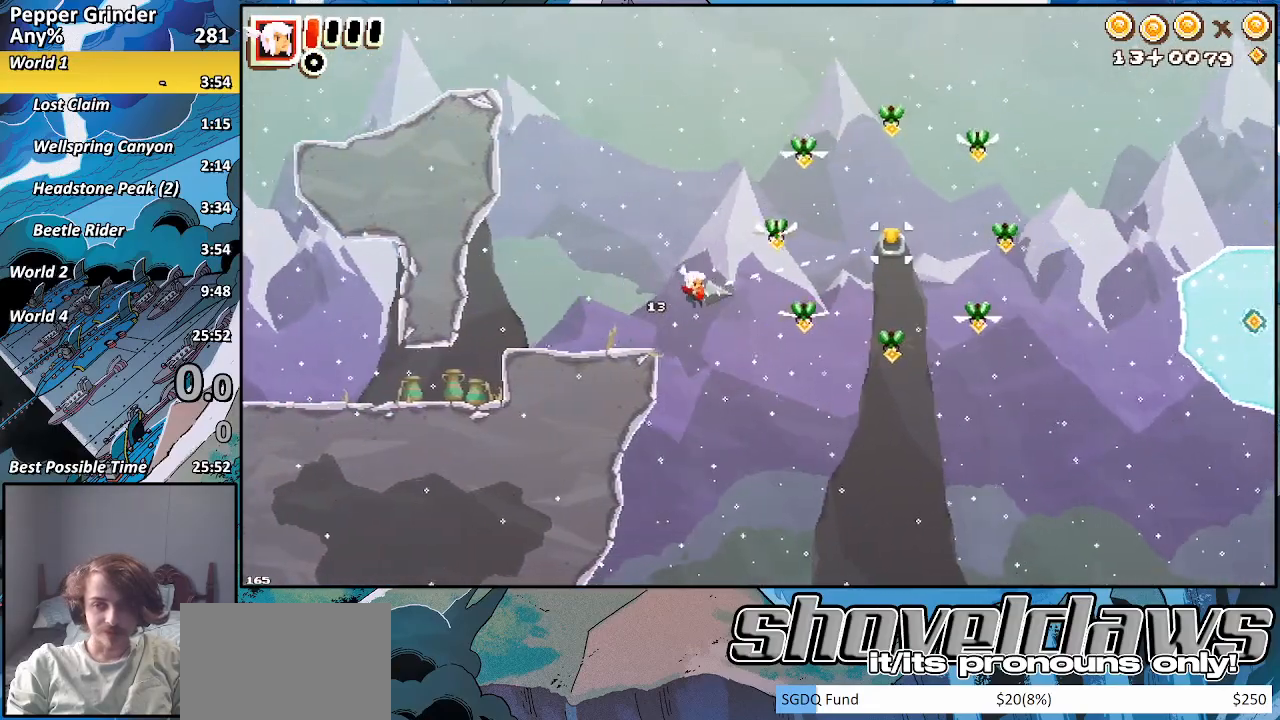
{"buttons": [], "left_stick": "right", "right_stick": "center", "events": [[83, "SQUARE", "up"], [117, "R2", "down"], [250, "SQUARE", "down"], [267, "R2", "up"], [350, "SQUARE", "up"]]}
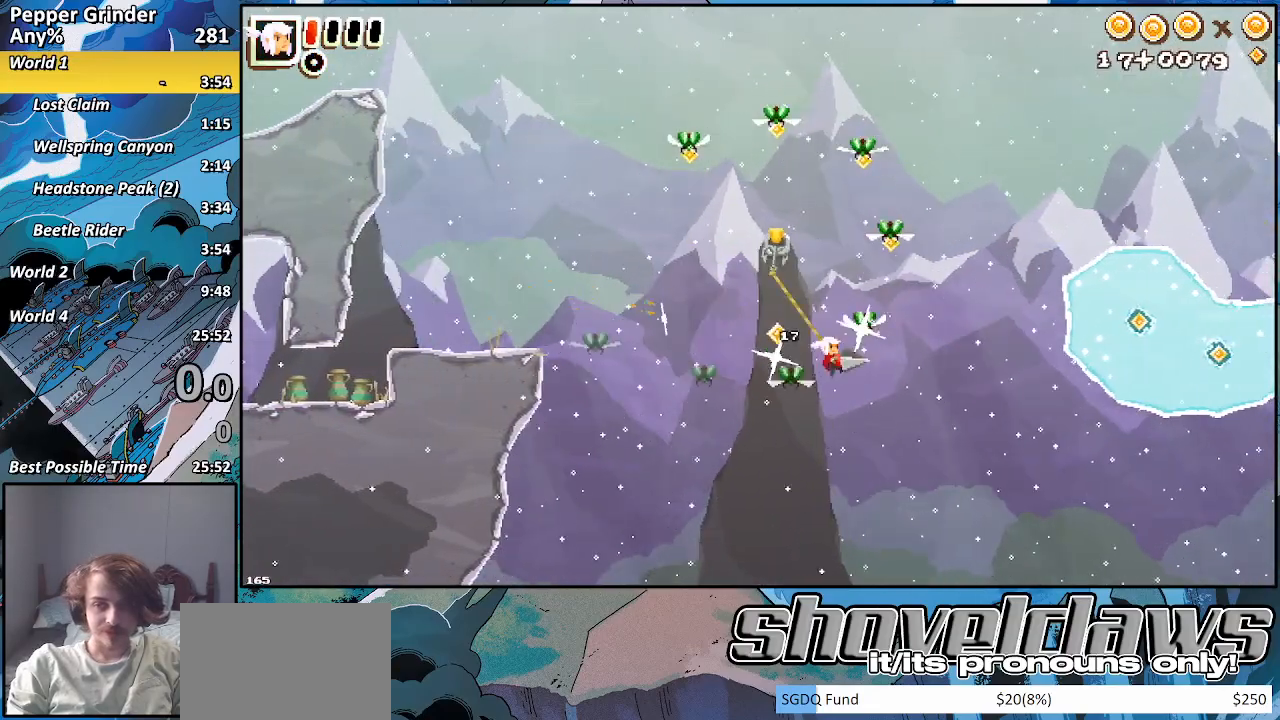
{"buttons": ["CROSS", "R2"], "left_stick": "right", "right_stick": "center", "events": [[17, "R2", "down"], [450, "CROSS", "down"]]}
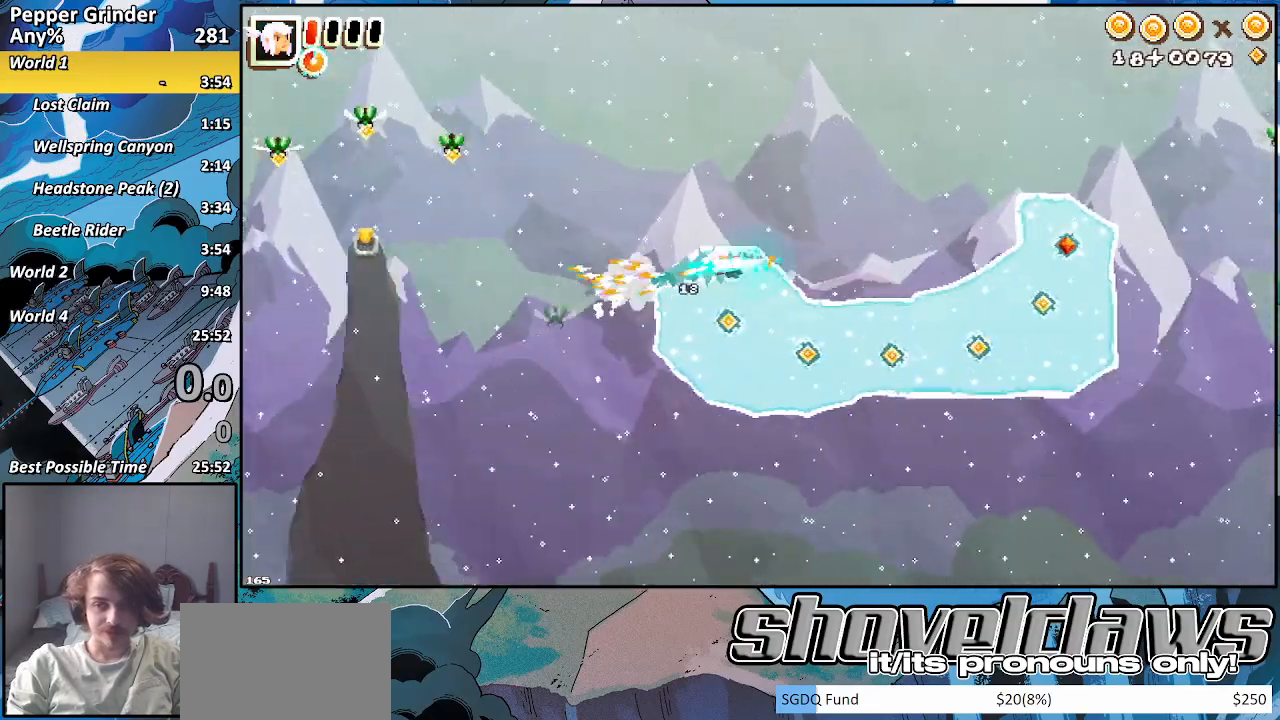
{"buttons": ["R2"], "left_stick": "right", "right_stick": "center", "events": [[150, "CROSS", "up"]]}